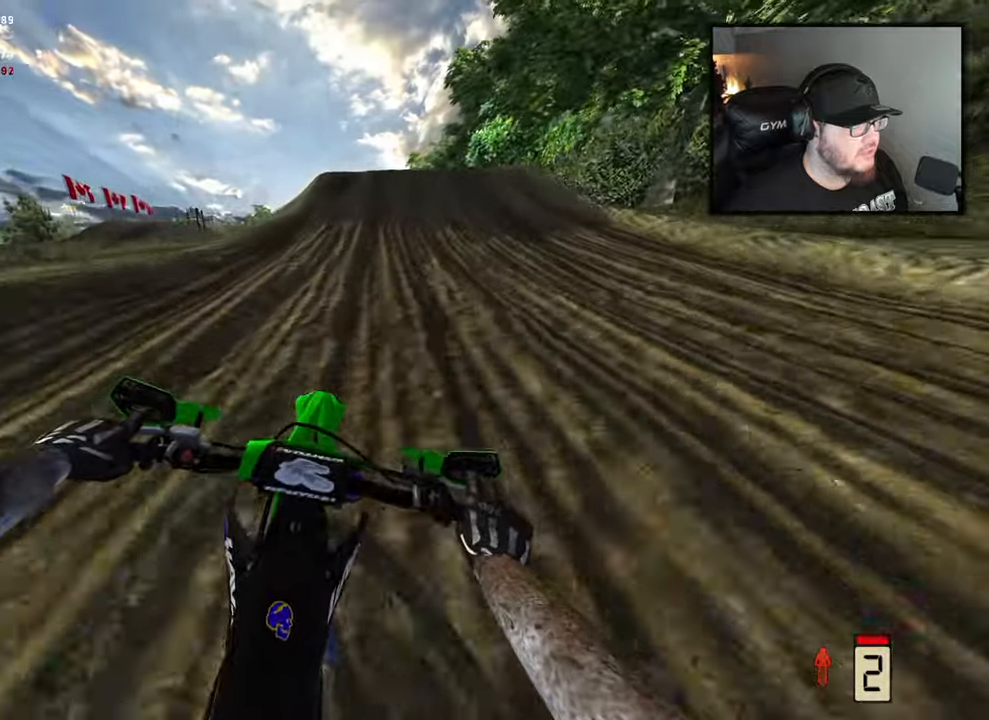
Gameplay with a controller (Xbox layout); each line is a JSON object with the inputs held at the frame after it. "events" lists button and stick changes between this image and that frame as [ms after this image, input, new state], when the widget could be followed in between.
{"buttons": ["R2"], "left_stick": "center", "right_stick": "center", "events": [[250, "right_stick", "center"]]}
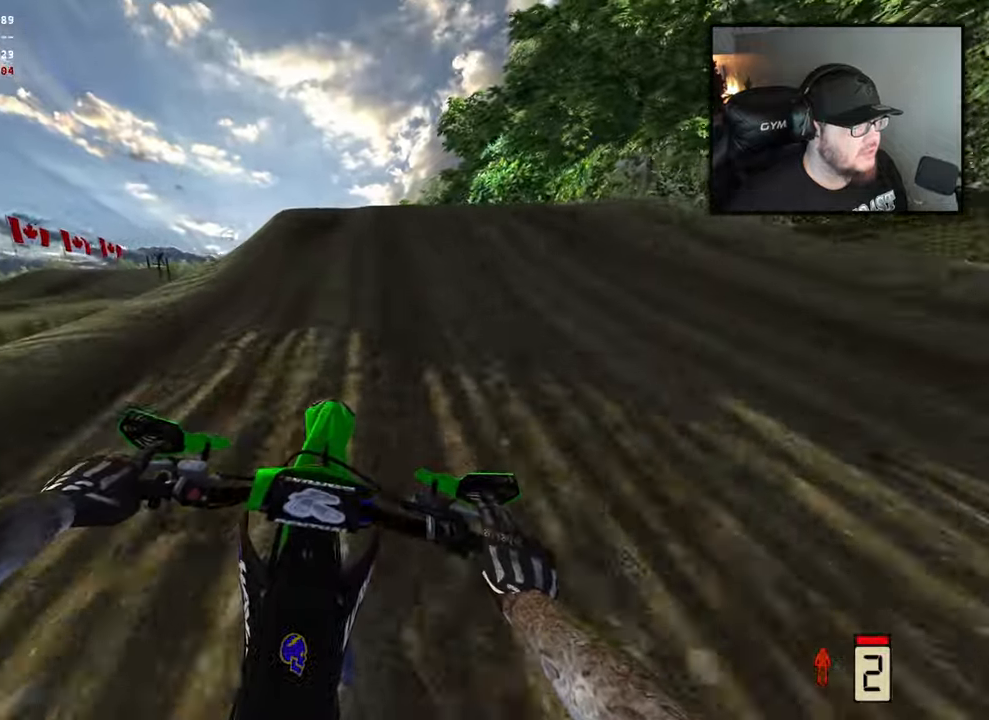
{"buttons": ["R2"], "left_stick": "center", "right_stick": "center", "events": []}
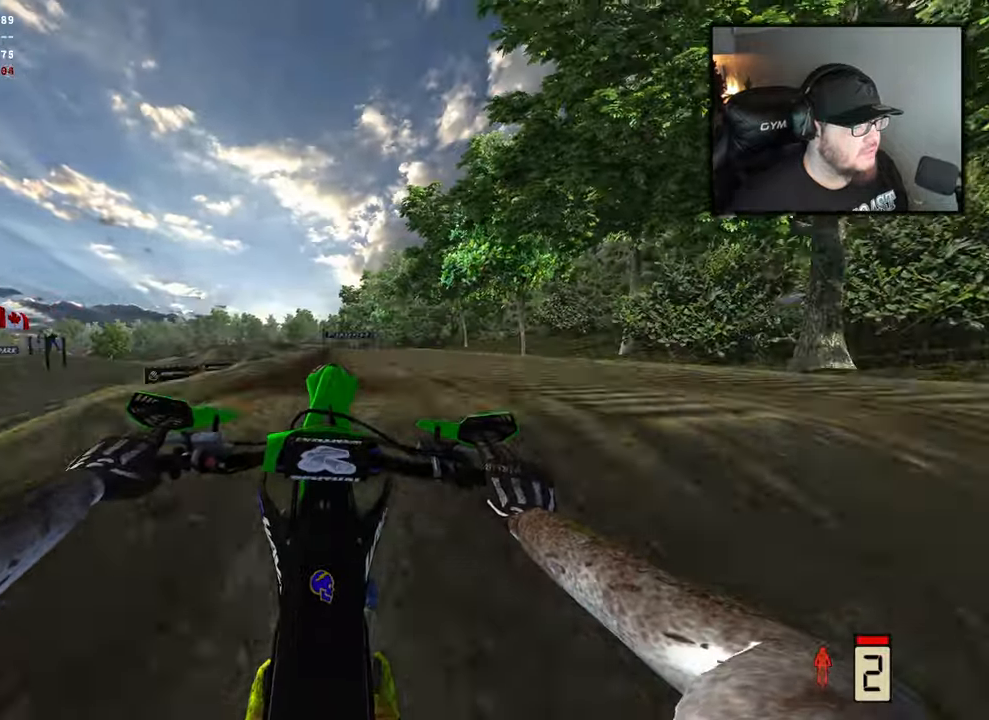
{"buttons": ["R2"], "left_stick": "center", "right_stick": "up", "events": [[17, "left_stick", "right"], [33, "right_stick", "up"], [67, "R1", "down"], [300, "R1", "up"], [400, "left_stick", "center"]]}
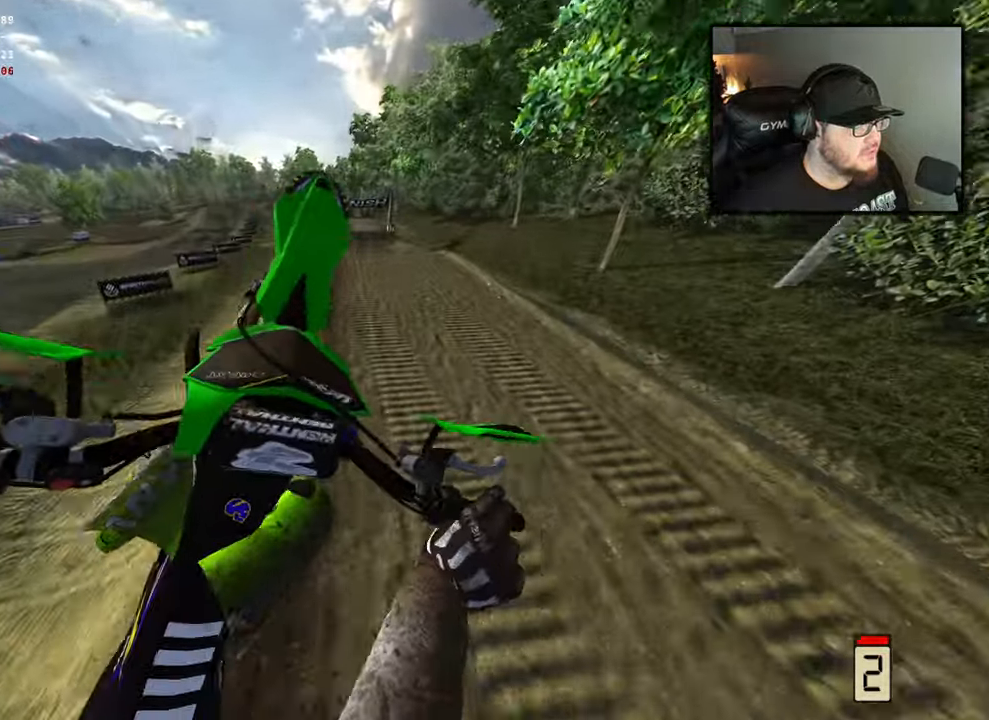
{"buttons": [], "left_stick": "center", "right_stick": "up", "events": [[100, "left_stick", "left"], [383, "R2", "up"], [450, "left_stick", "center"]]}
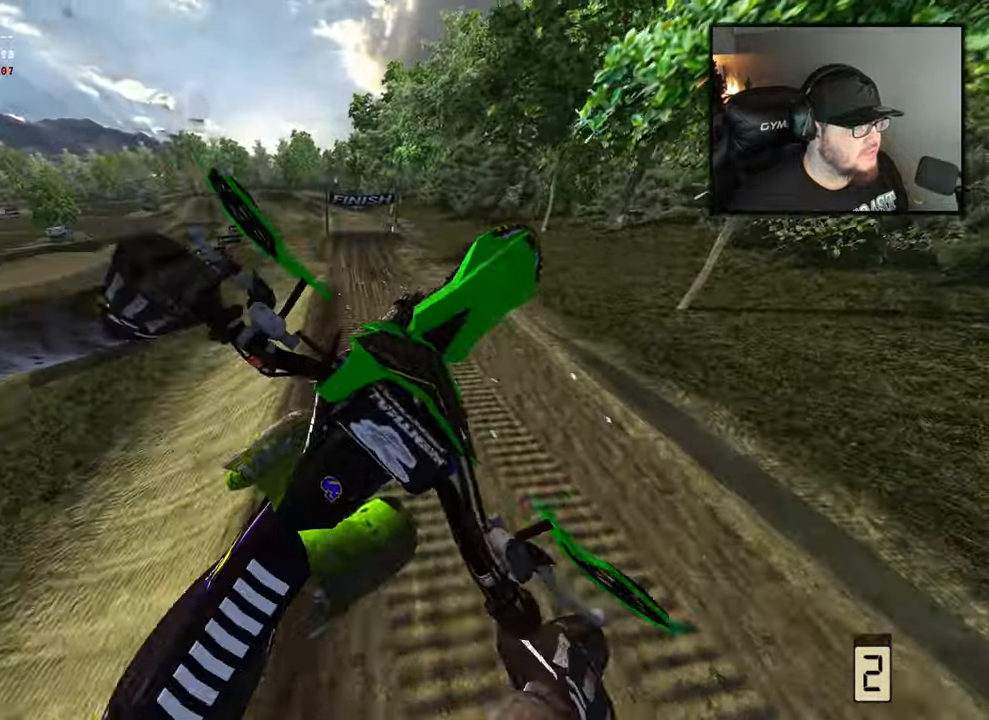
{"buttons": ["R2"], "left_stick": "right", "right_stick": "up", "events": [[150, "left_stick", "right"], [167, "R1", "down"], [300, "R1", "up"], [467, "R2", "down"]]}
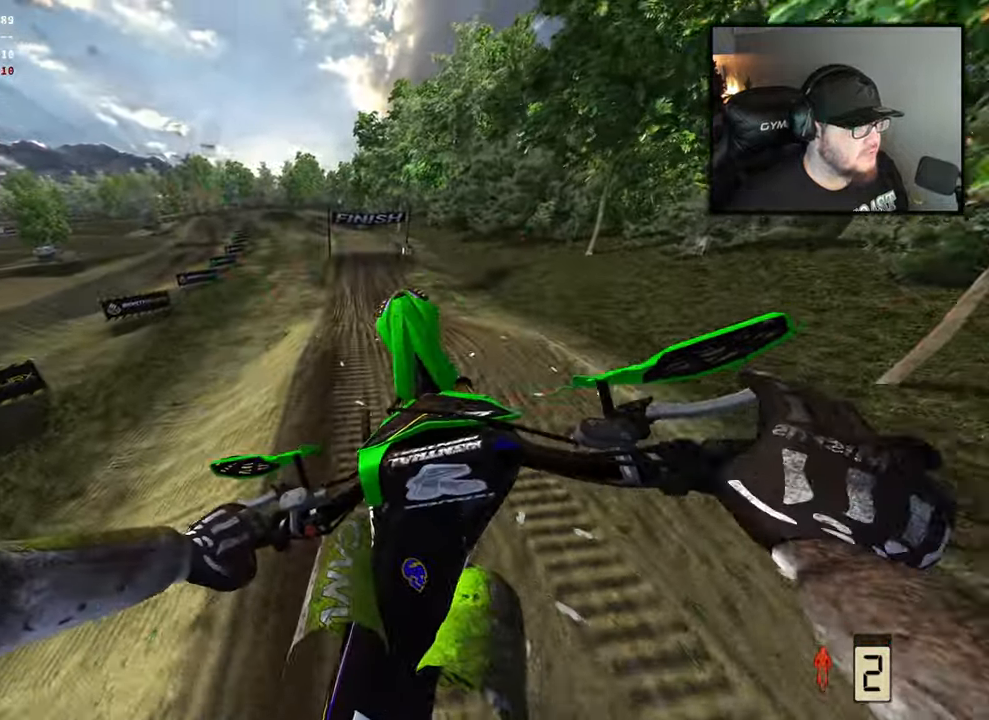
{"buttons": ["R2"], "left_stick": "center", "right_stick": "center", "events": [[33, "left_stick", "center"], [500, "right_stick", "center"]]}
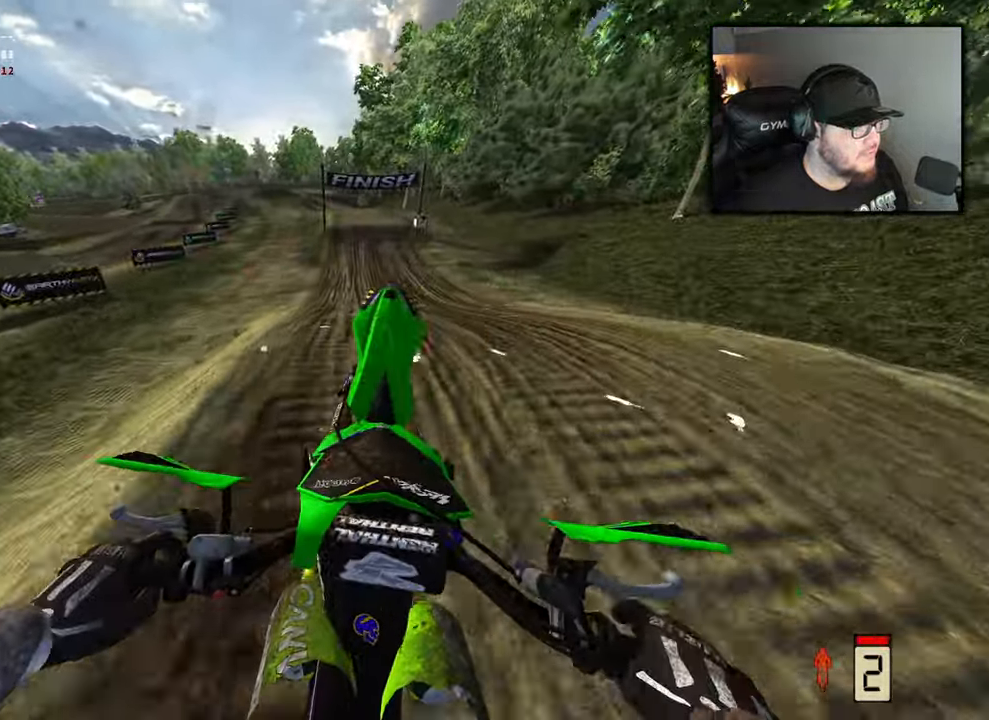
{"buttons": ["R2"], "left_stick": "right", "right_stick": "center", "events": [[500, "left_stick", "right"]]}
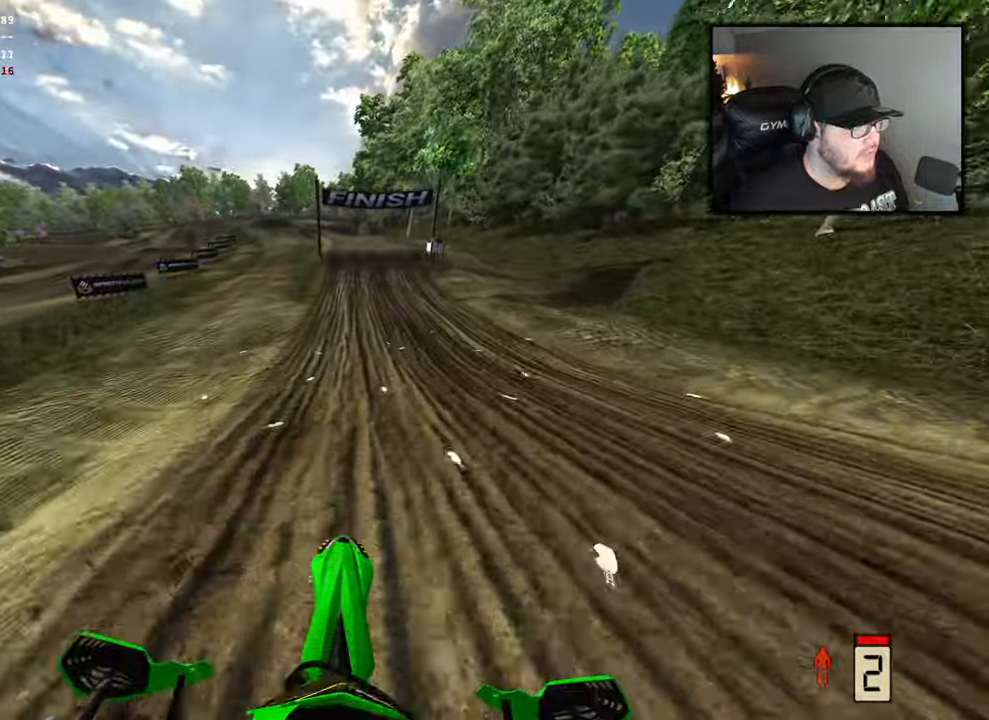
{"buttons": ["R2"], "left_stick": "center", "right_stick": "center", "events": [[100, "right_stick", "up"], [133, "left_stick", "center"], [250, "left_stick", "left"], [350, "right_stick", "center"], [417, "left_stick", "center"]]}
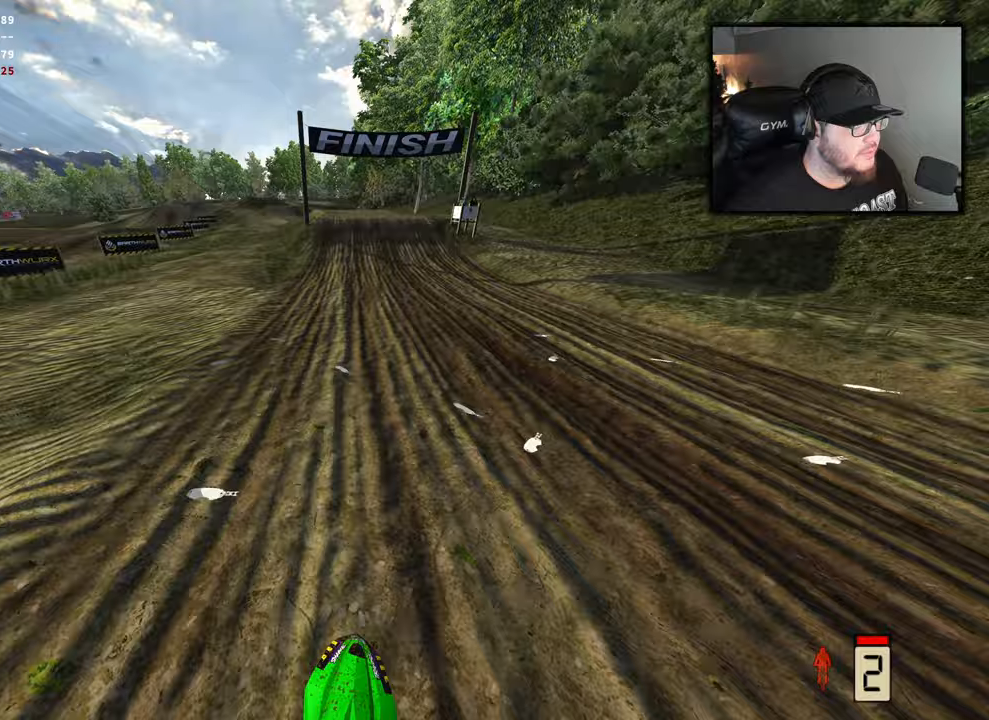
{"buttons": ["R2"], "left_stick": "center", "right_stick": "center", "events": []}
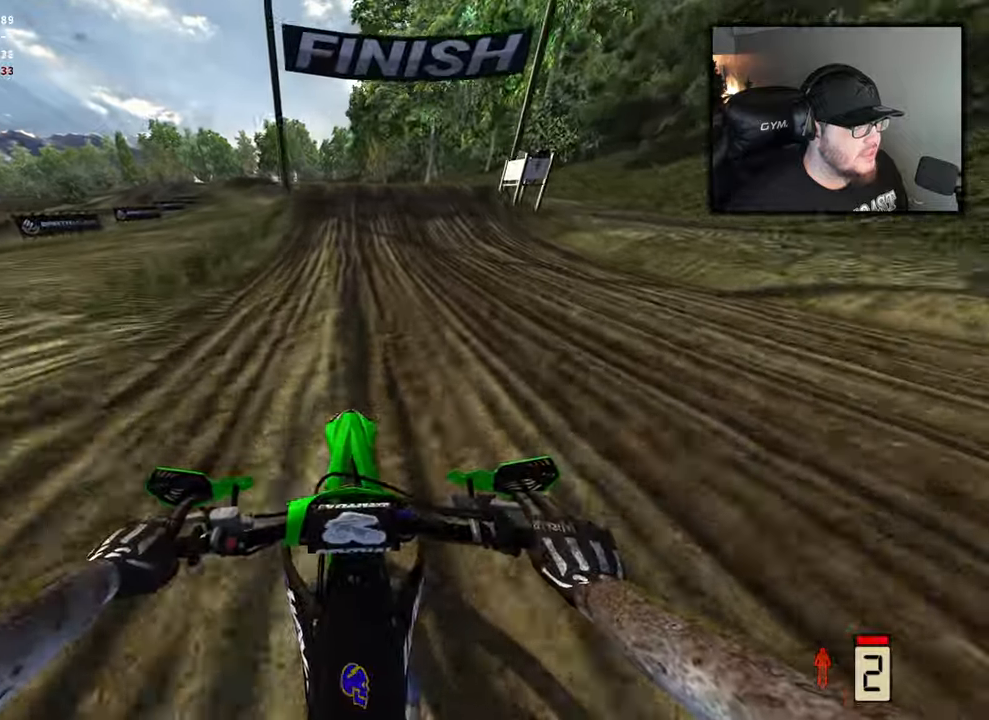
{"buttons": ["R2"], "left_stick": "center", "right_stick": "center", "events": []}
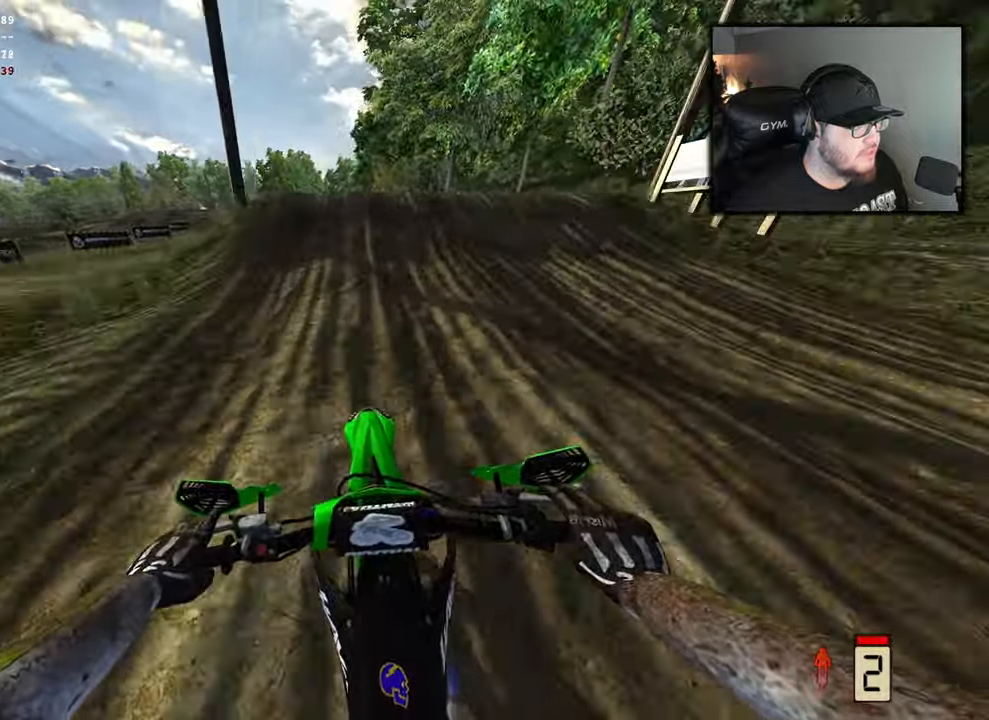
{"buttons": ["R2"], "left_stick": "left", "right_stick": "up-left", "events": [[250, "R1", "down"], [250, "left_stick", "left"], [350, "right_stick", "up-left"], [433, "R1", "up"]]}
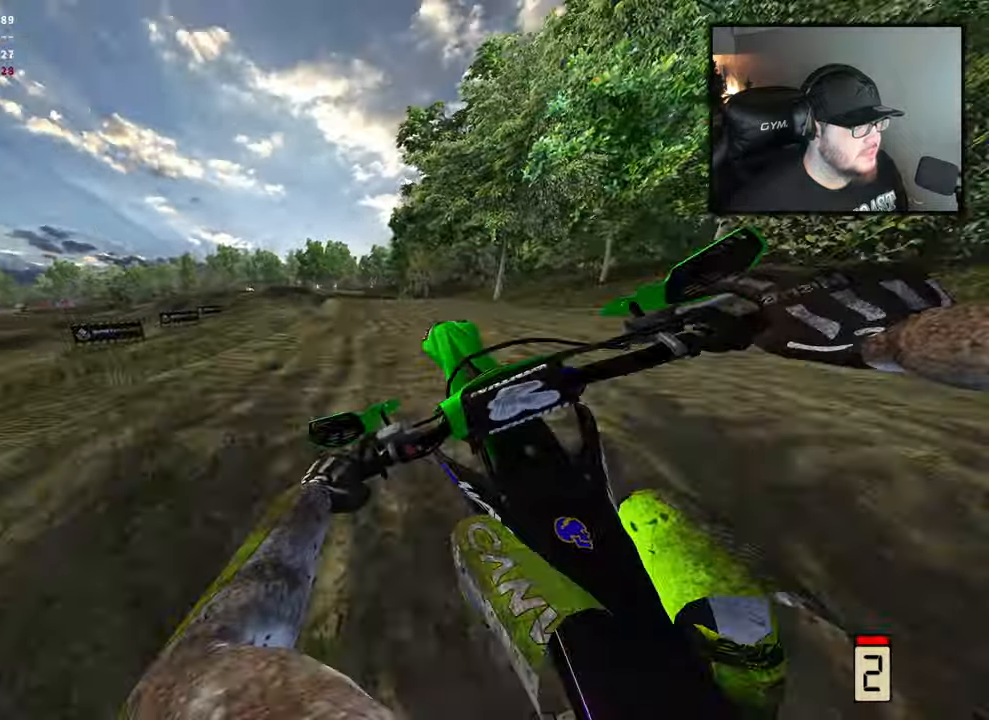
{"buttons": [], "left_stick": "center", "right_stick": "center", "events": [[83, "left_stick", "center"], [100, "right_stick", "center"], [250, "R2", "up"]]}
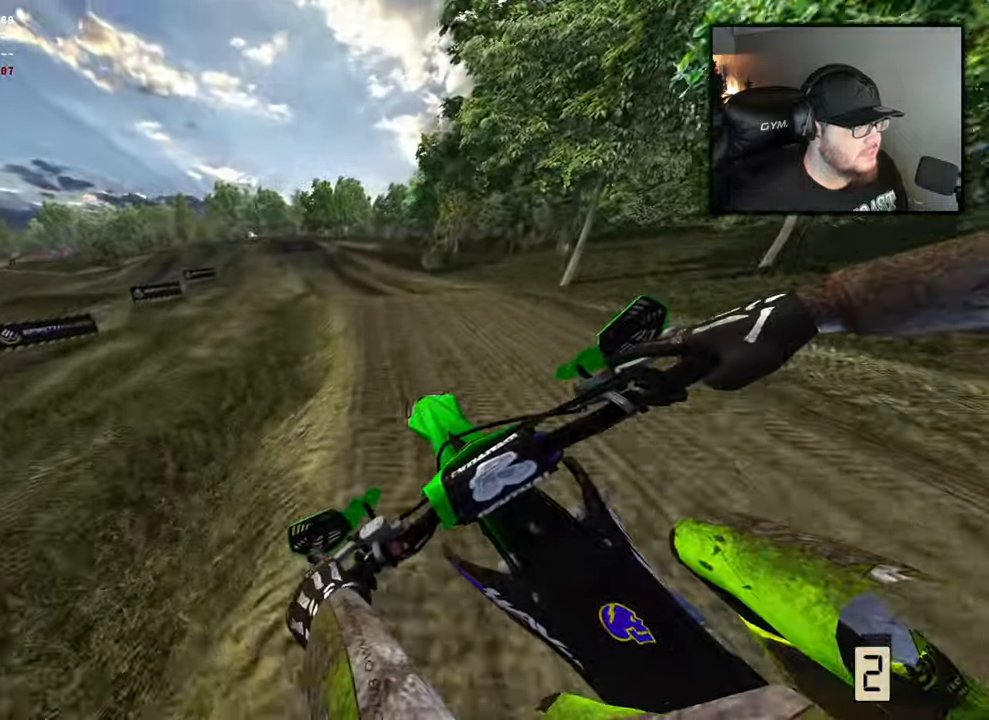
{"buttons": ["R2"], "left_stick": "left", "right_stick": "center", "events": [[67, "R1", "down"], [183, "R1", "up"], [333, "R2", "down"], [433, "left_stick", "left"]]}
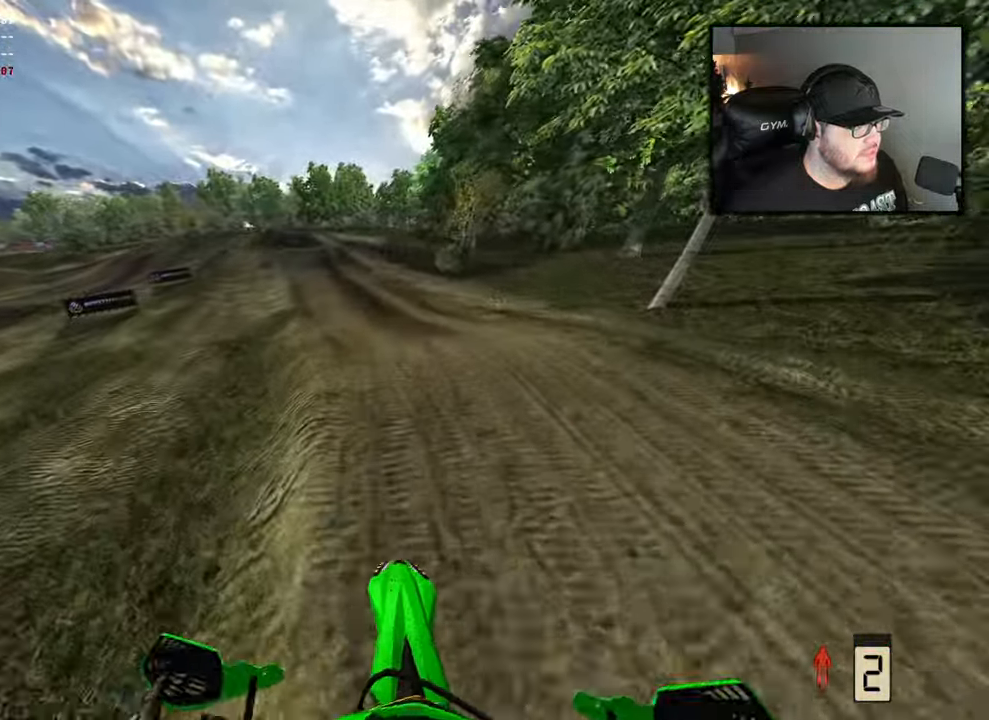
{"buttons": ["R2"], "left_stick": "center", "right_stick": "center", "events": [[333, "left_stick", "center"]]}
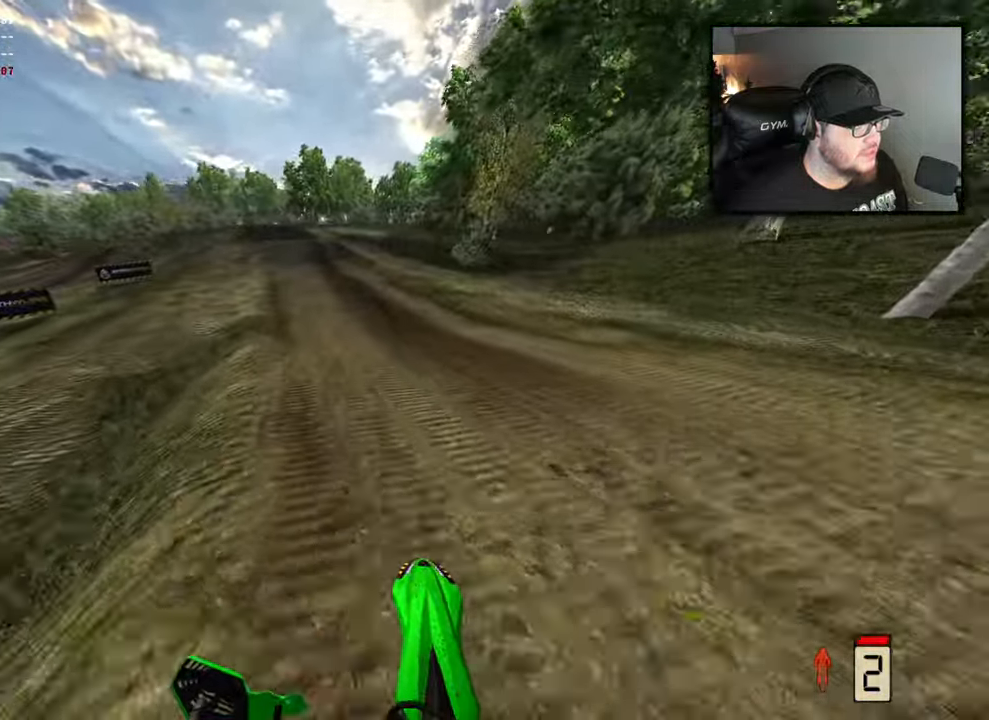
{"buttons": ["R2"], "left_stick": "center", "right_stick": "center", "events": []}
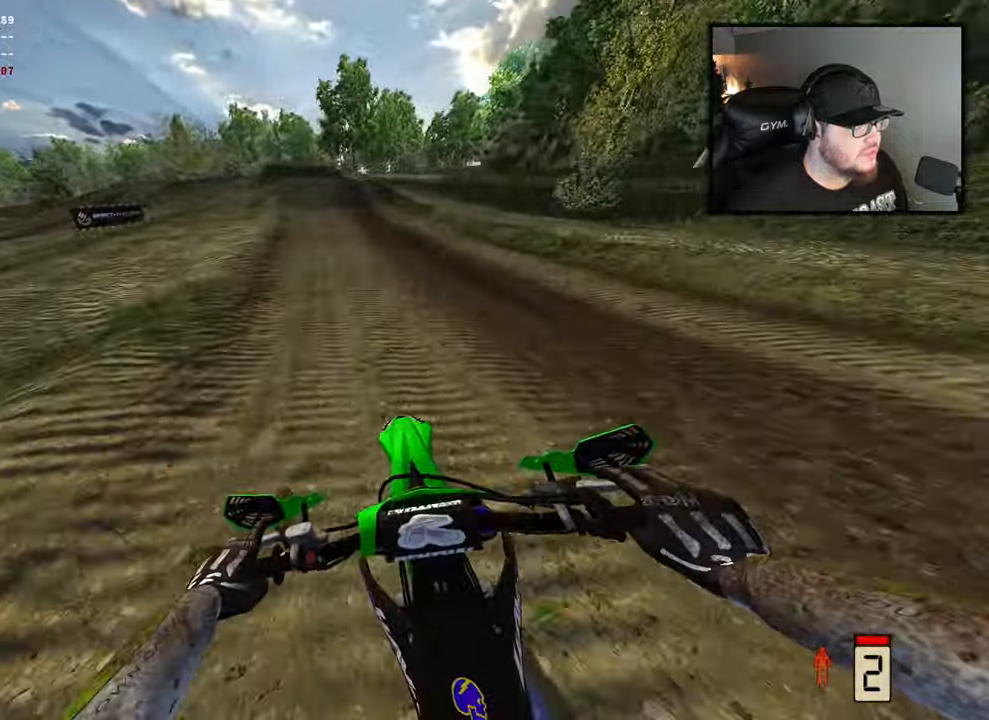
{"buttons": ["B", "R2"], "left_stick": "center", "right_stick": "center", "events": [[383, "B", "down"]]}
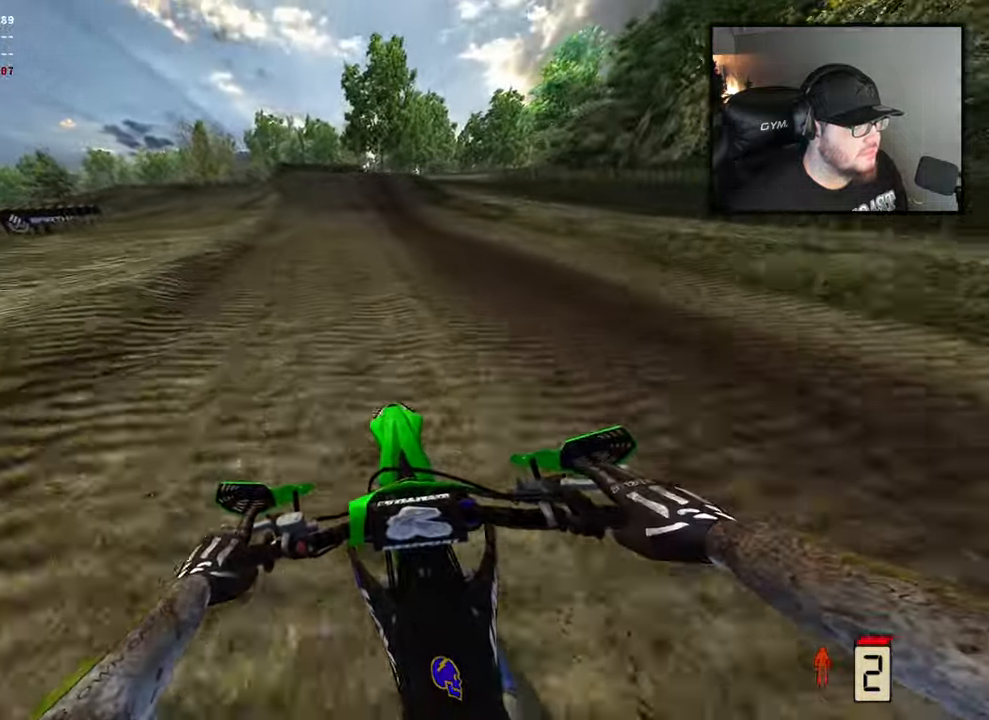
{"buttons": ["R2"], "left_stick": "center", "right_stick": "center", "events": [[33, "B", "up"]]}
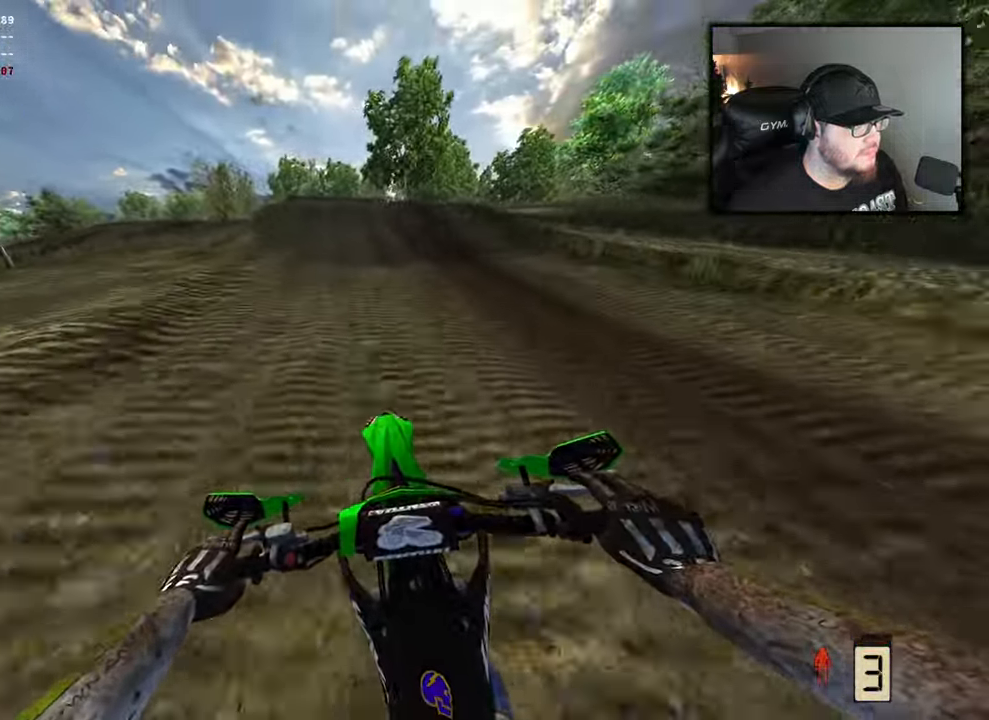
{"buttons": ["R2"], "left_stick": "center", "right_stick": "center", "events": []}
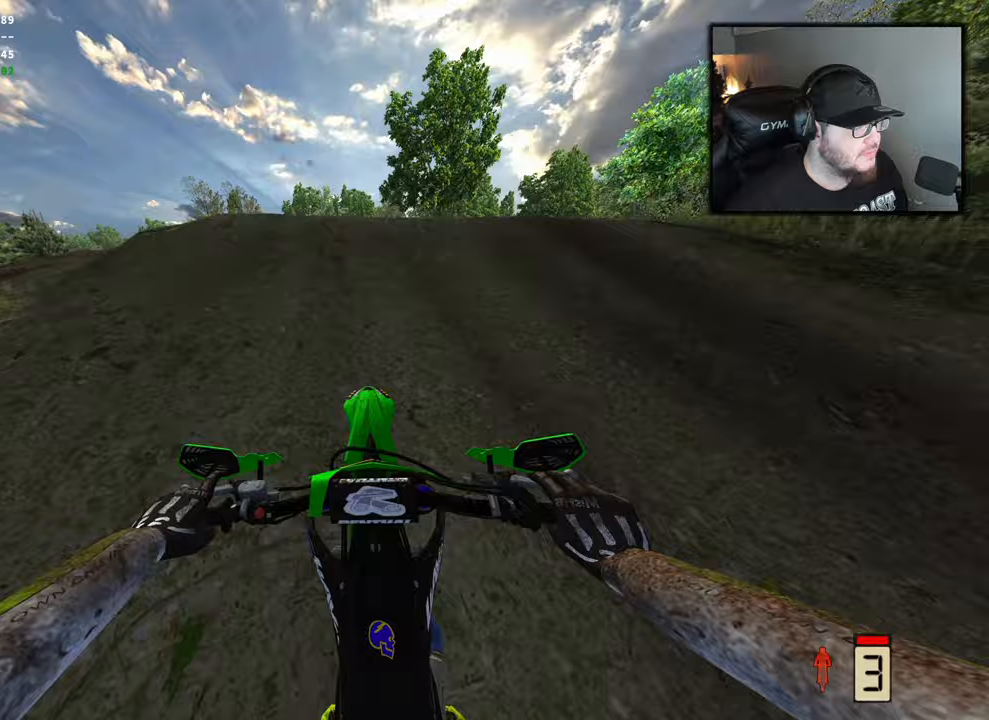
{"buttons": ["R2"], "left_stick": "center", "right_stick": "center", "events": [[117, "right_stick", "up-left"], [150, "left_stick", "up-left"], [267, "R1", "down"], [417, "R1", "up"], [433, "left_stick", "center"], [483, "right_stick", "center"]]}
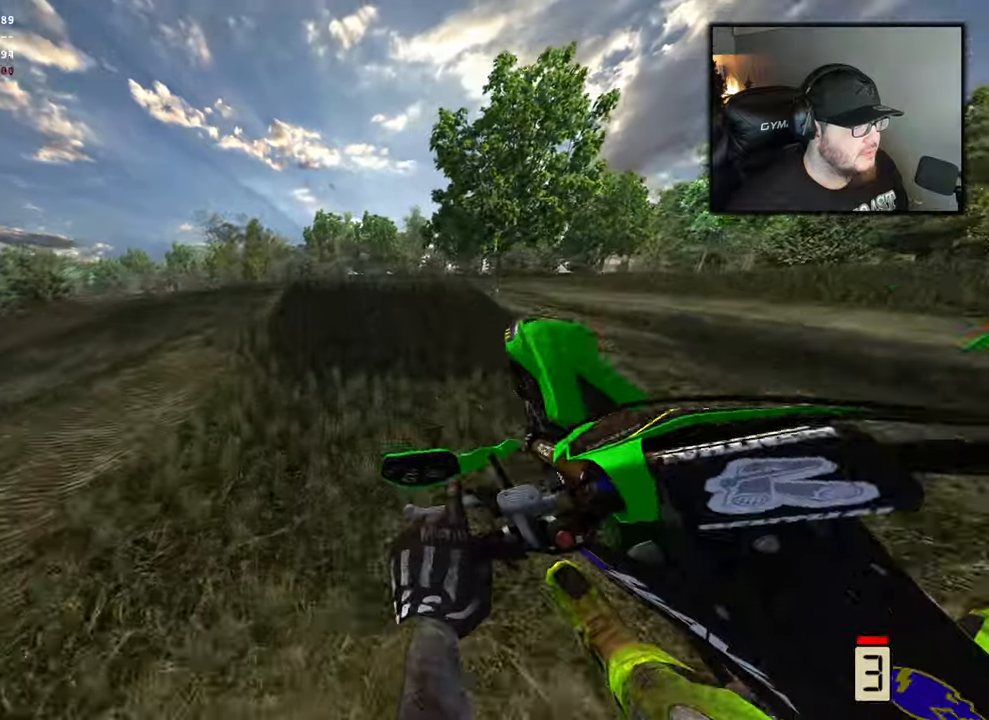
{"buttons": [], "left_stick": "right", "right_stick": "right", "events": [[17, "R2", "up"], [433, "right_stick", "right"], [500, "left_stick", "right"]]}
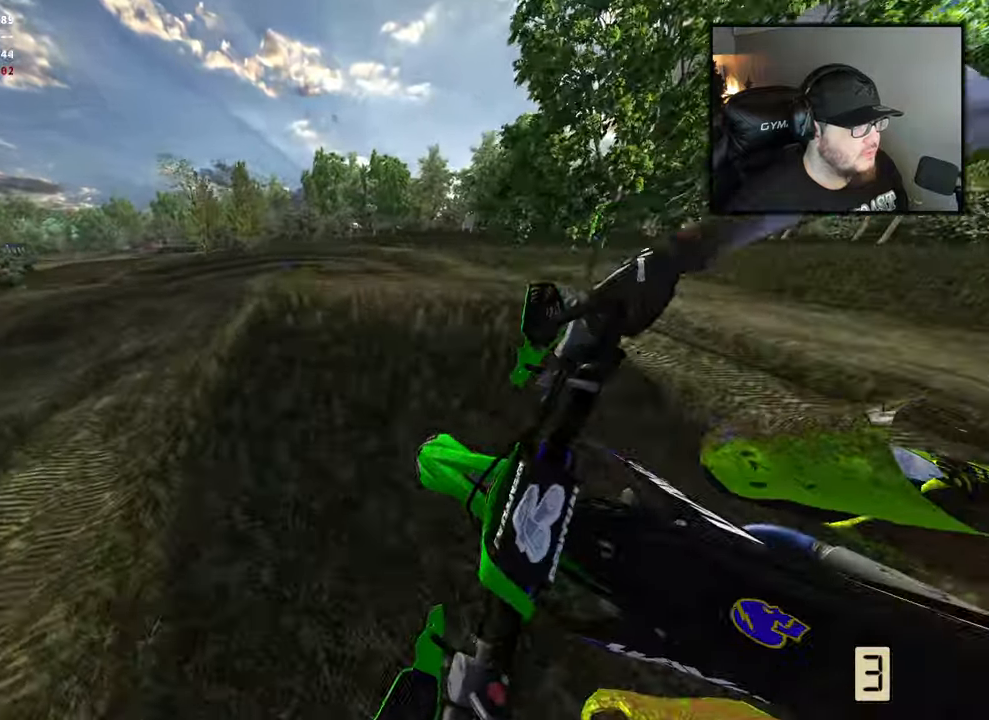
{"buttons": [], "left_stick": "center", "right_stick": "center", "events": [[233, "right_stick", "center"], [350, "R1", "down"], [467, "left_stick", "center"], [500, "R1", "up"]]}
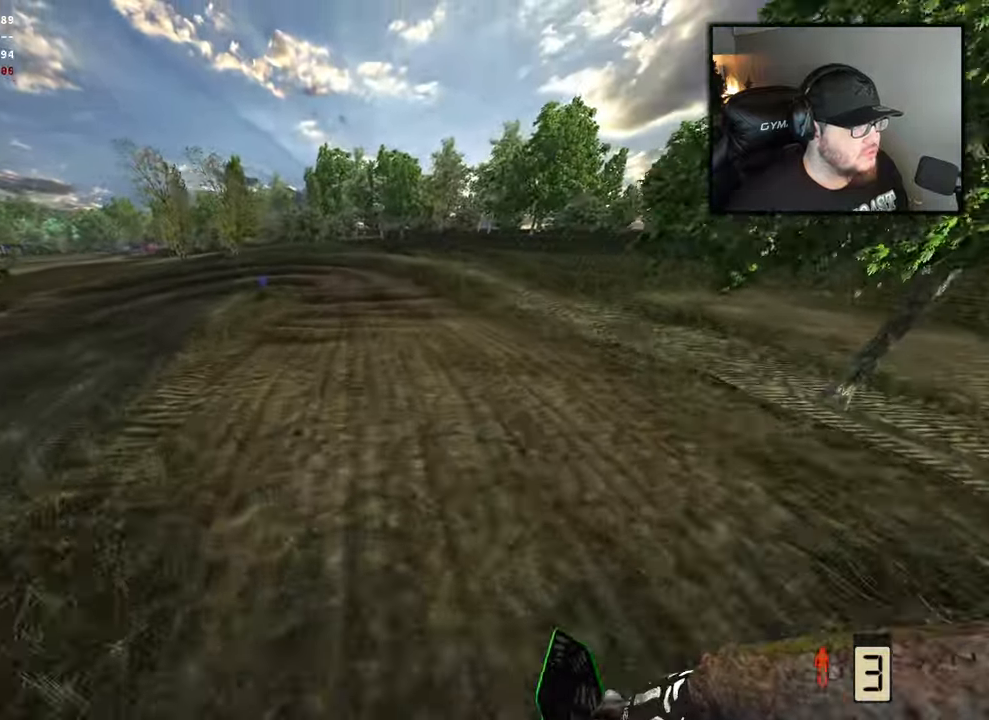
{"buttons": ["X"], "left_stick": "center", "right_stick": "center", "events": [[183, "X", "down"], [333, "X", "up"], [417, "X", "down"]]}
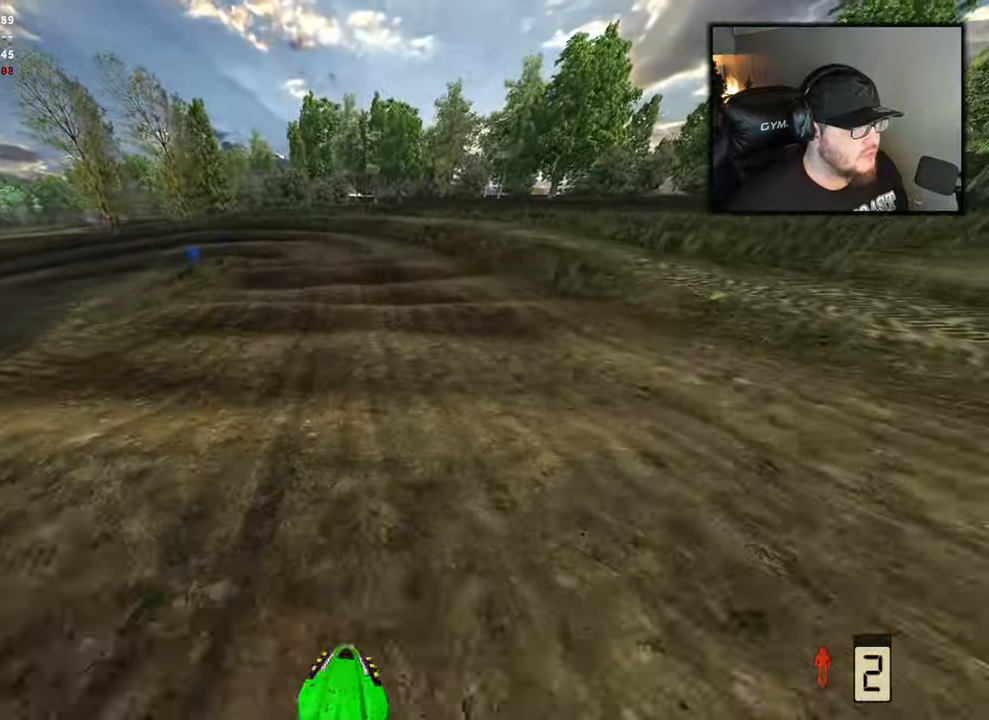
{"buttons": [], "left_stick": "center", "right_stick": "center", "events": [[33, "X", "up"], [133, "R1", "down"], [267, "R1", "up"]]}
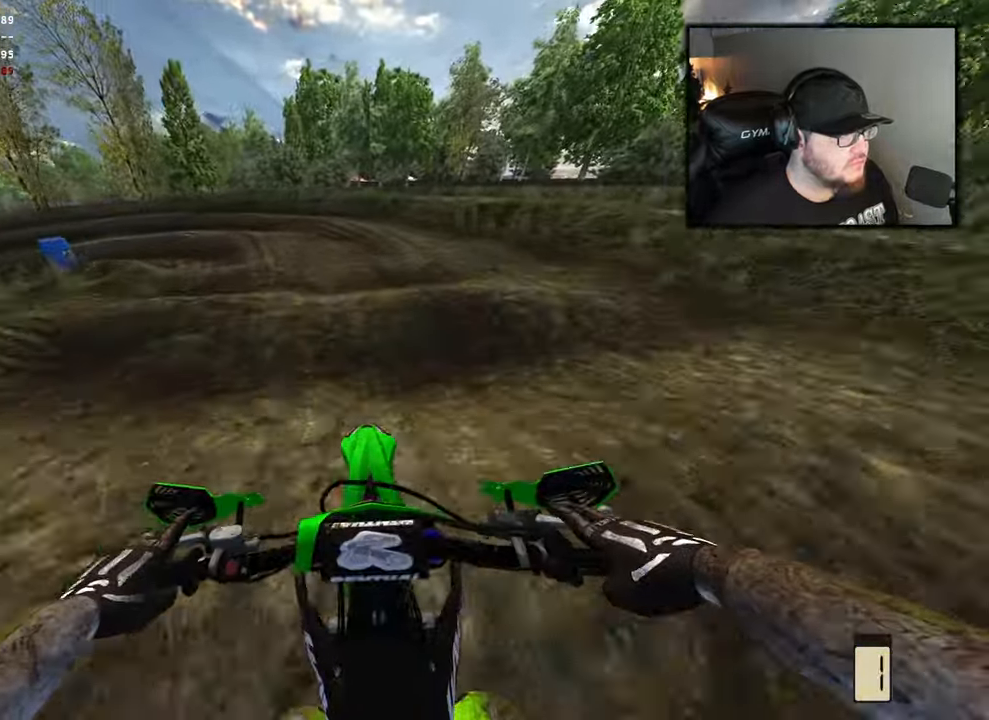
{"buttons": [], "left_stick": "left", "right_stick": "down", "events": [[83, "right_stick", "down"], [133, "left_stick", "left"]]}
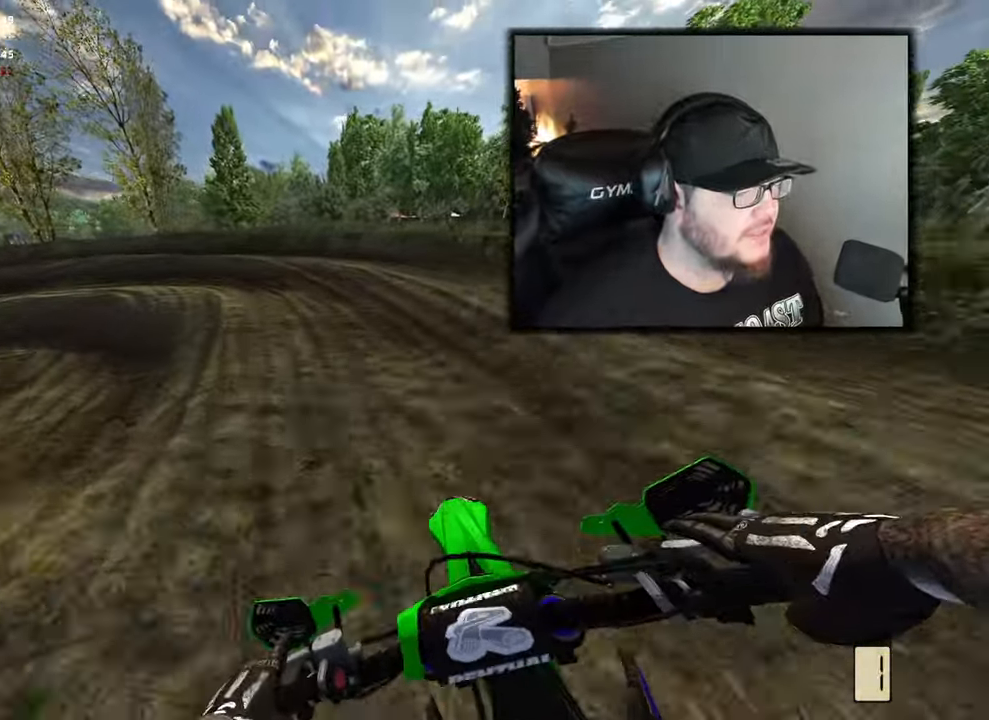
{"buttons": [], "left_stick": "left", "right_stick": "center", "events": [[67, "right_stick", "center"], [383, "R1", "down"], [483, "R1", "up"]]}
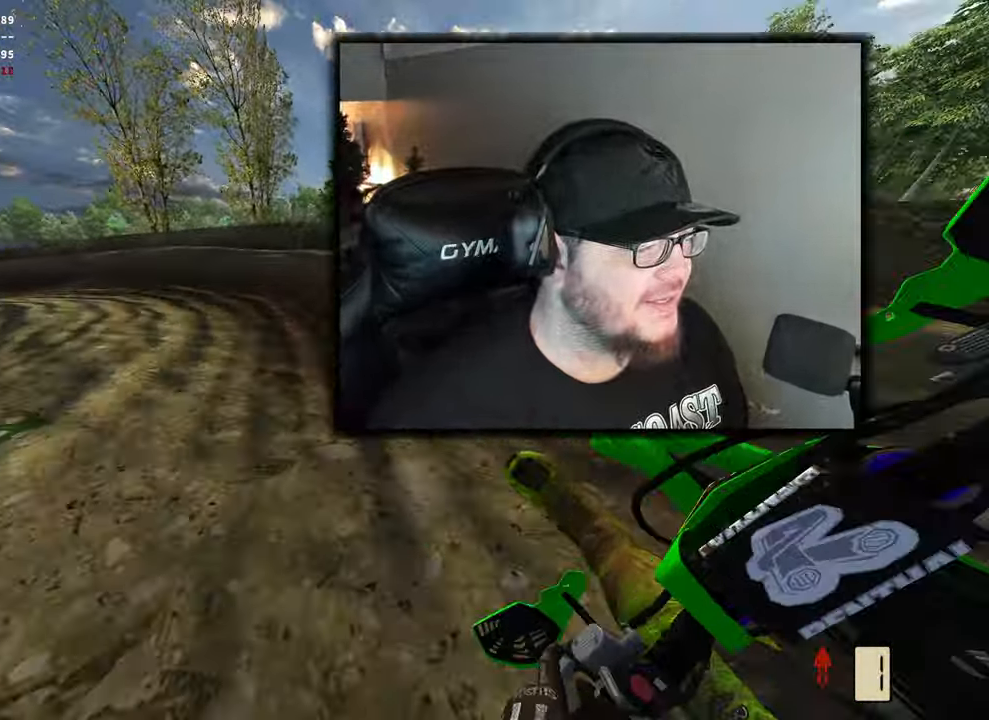
{"buttons": [], "left_stick": "left", "right_stick": "center", "events": []}
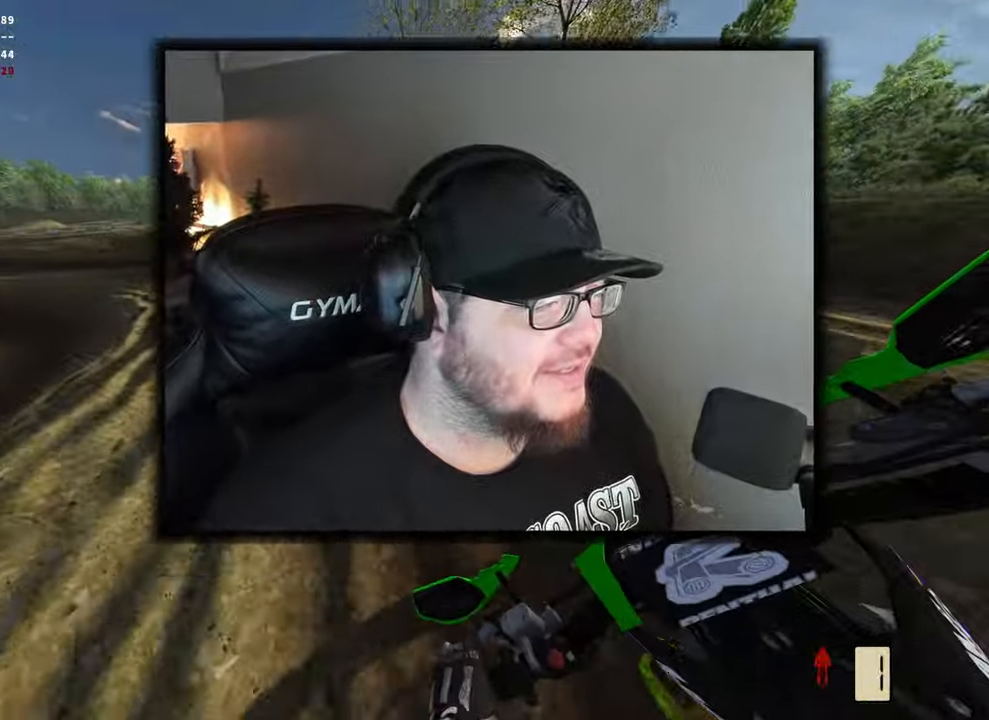
{"buttons": ["L2"], "left_stick": "center", "right_stick": "center", "events": [[167, "left_stick", "center"], [183, "L2", "down"]]}
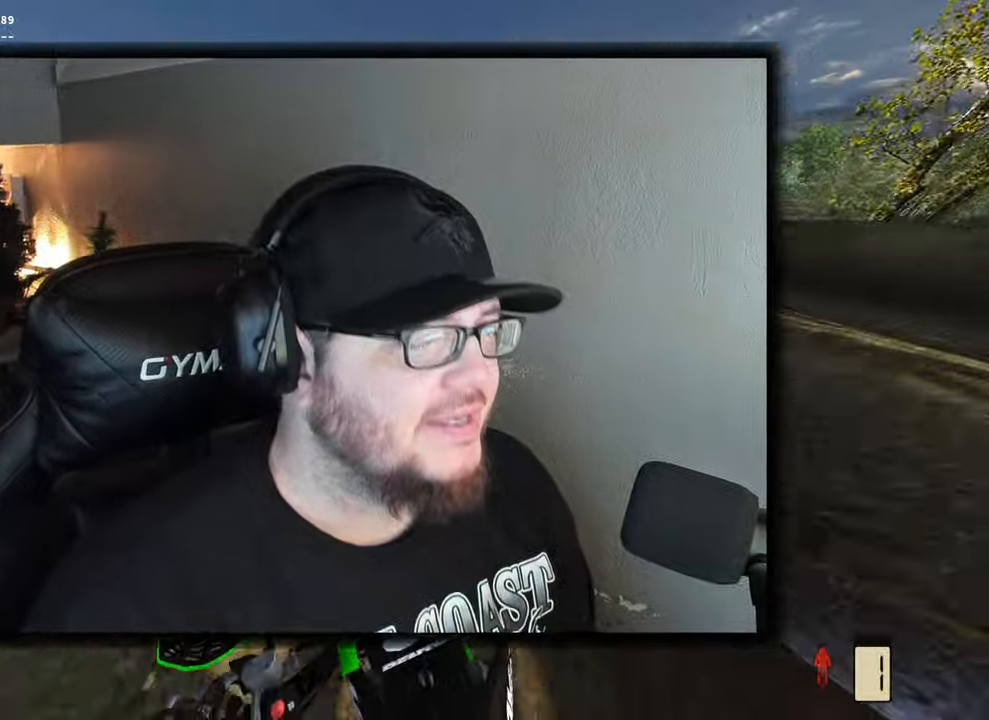
{"buttons": ["L2"], "left_stick": "center", "right_stick": "center"}